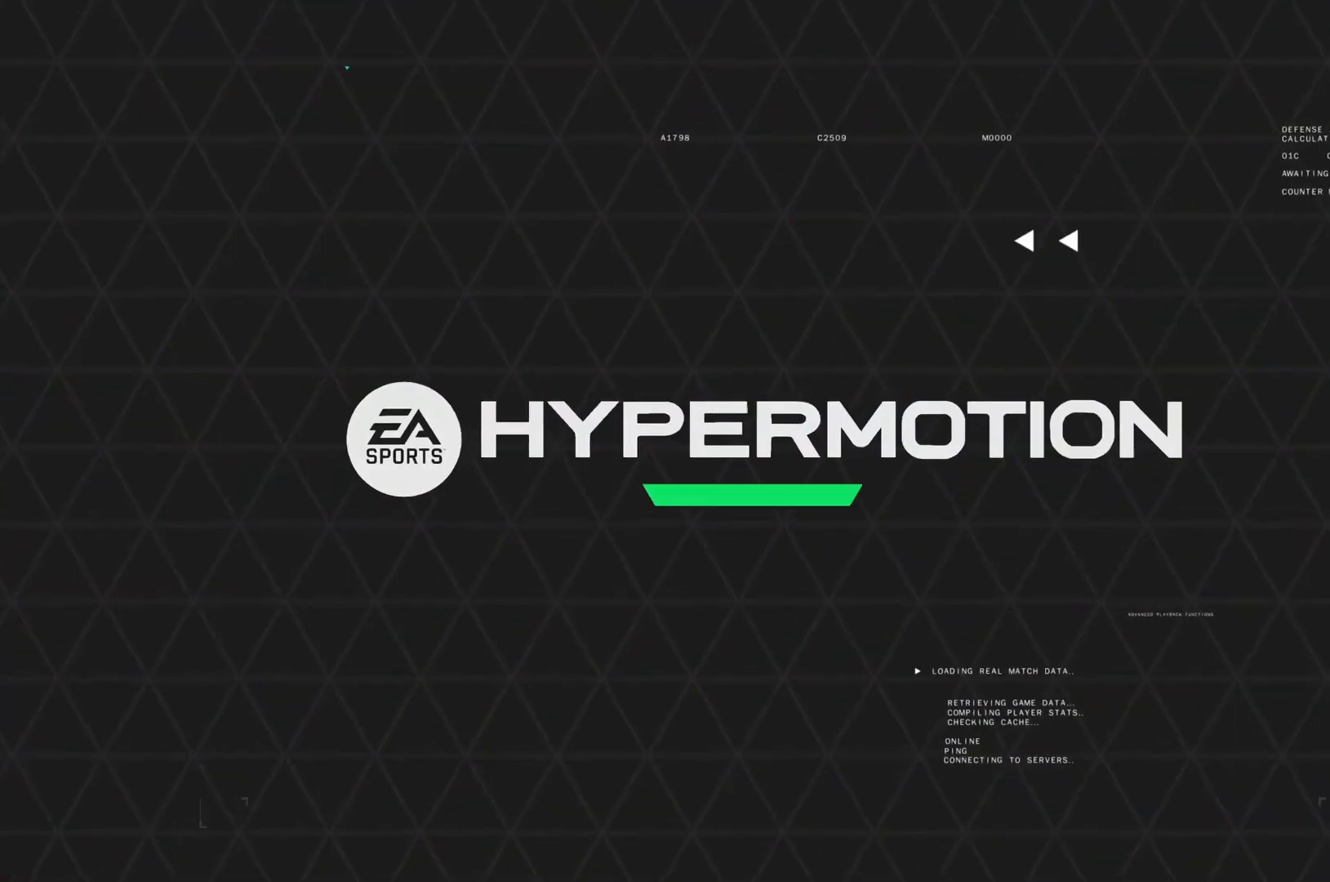
Gameplay with a controller (PlayStation layout); each line is a JSON object with the inputs held at the frame after it. "events" lists button and stick changes between this image and that frame as [ms after this image, input, new state], when the widget could be followed in between. Not read: L3 R3.
{"buttons": [], "left_stick": "center", "right_stick": "center", "events": []}
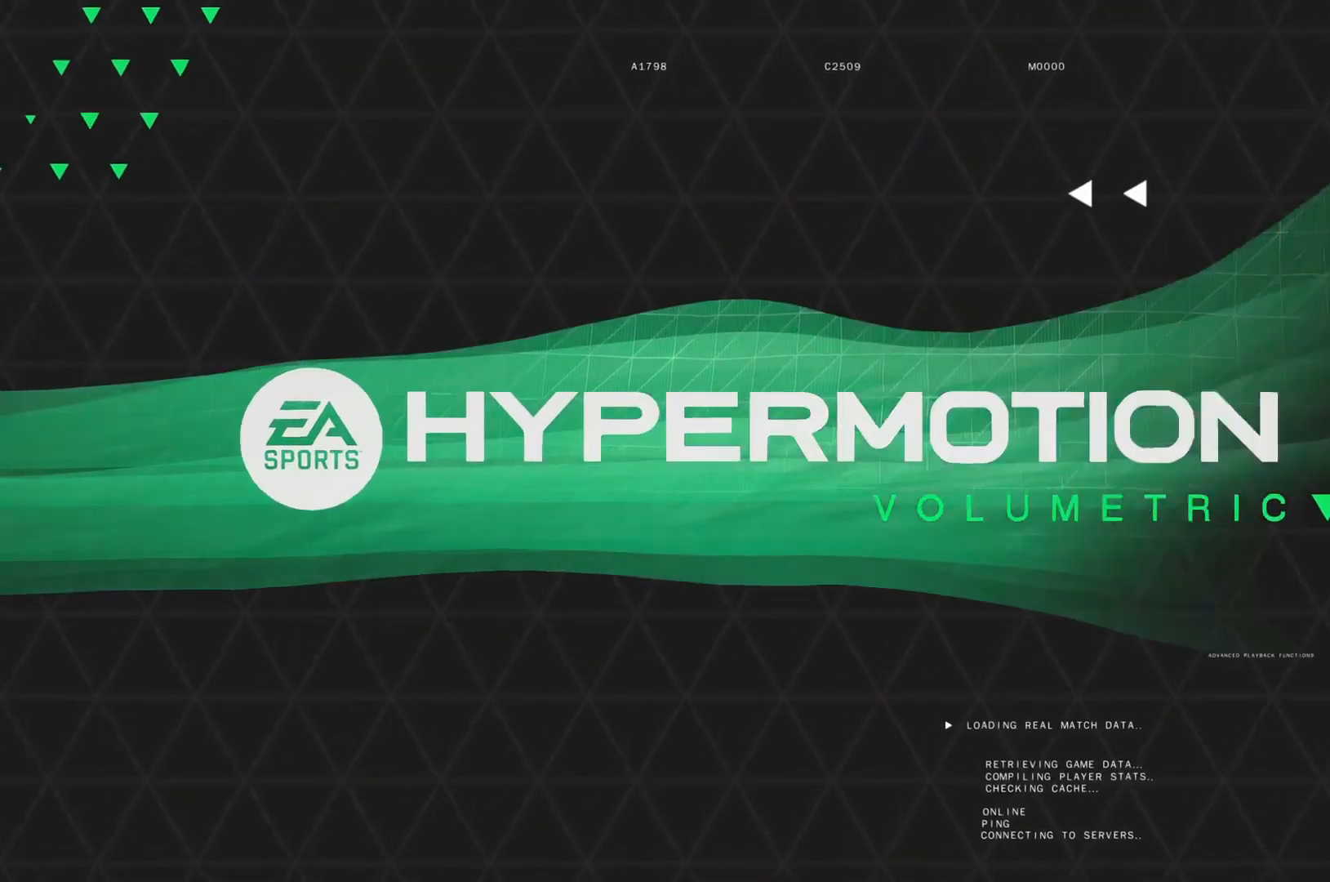
{"buttons": [], "left_stick": "center", "right_stick": "center", "events": []}
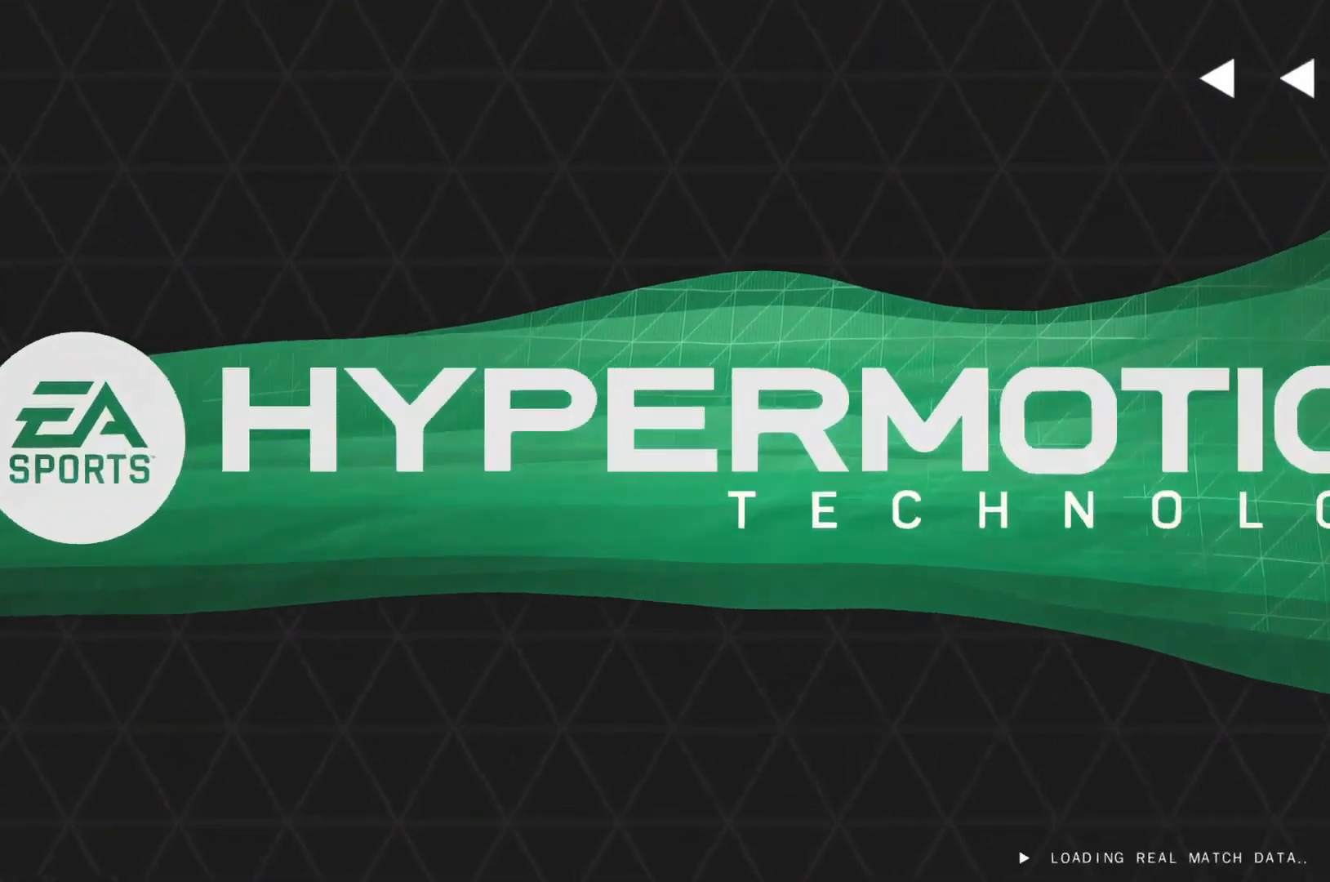
{"buttons": [], "left_stick": "center", "right_stick": "center", "events": []}
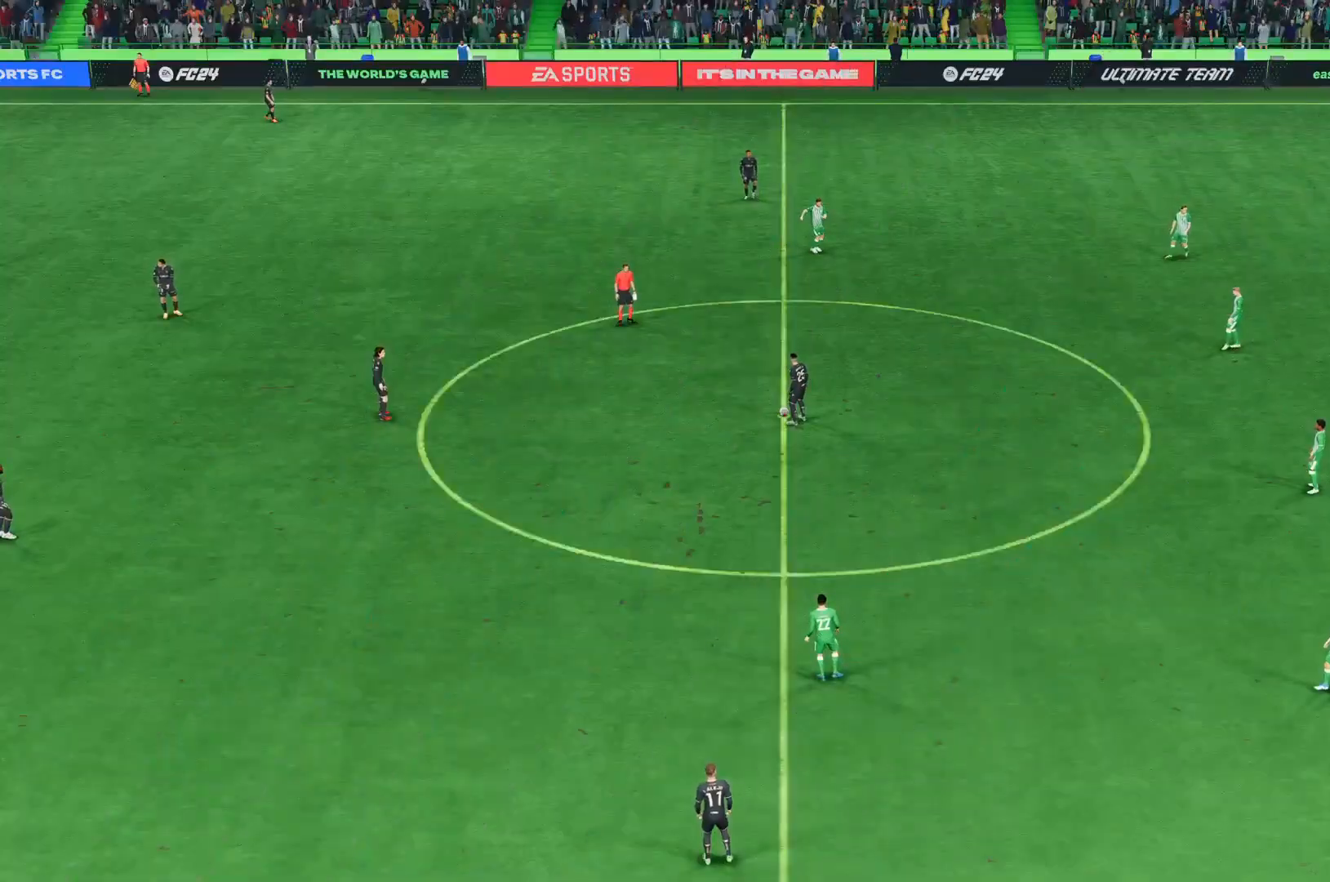
{"buttons": [], "left_stick": "center", "right_stick": "center", "events": []}
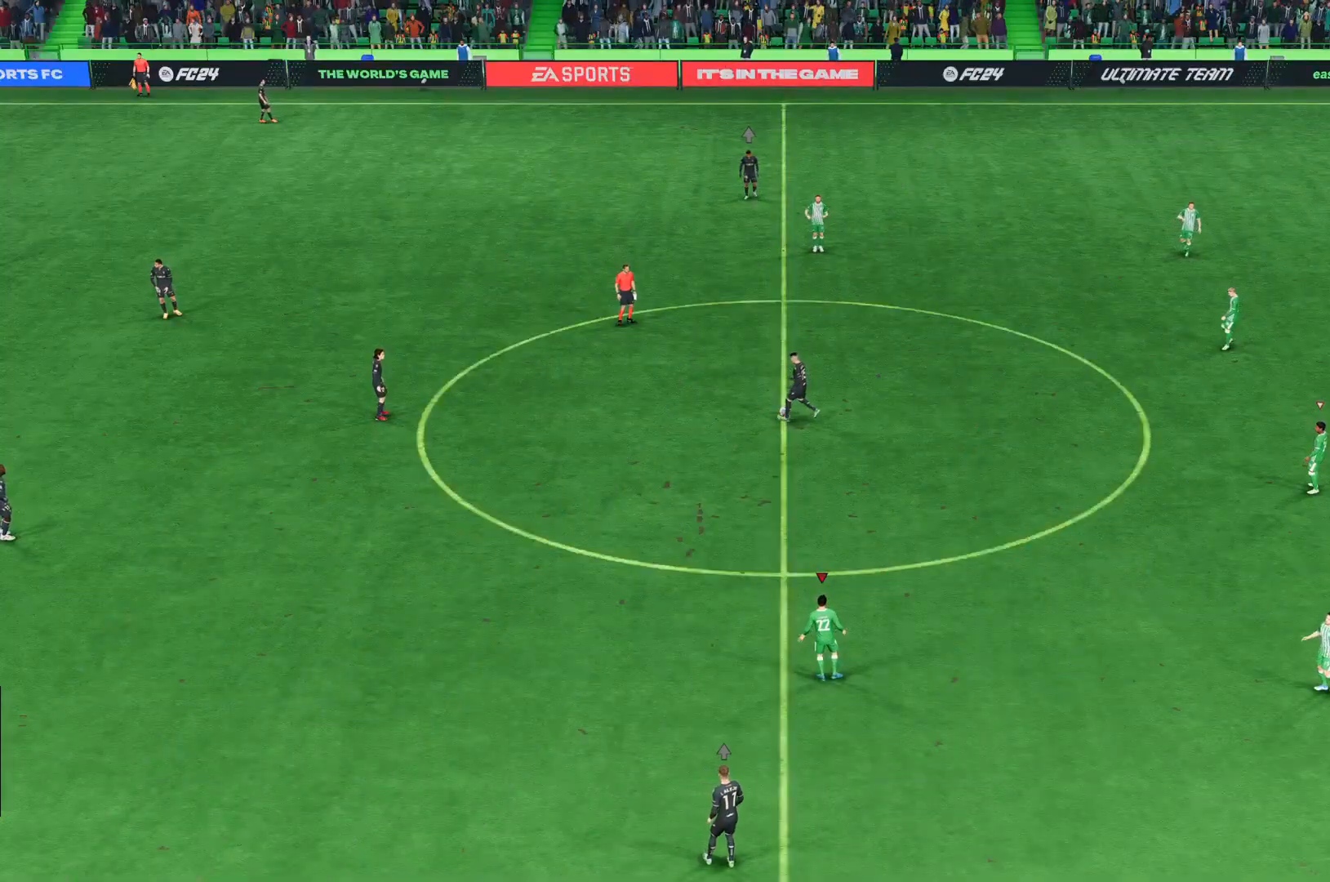
{"buttons": [], "left_stick": "center", "right_stick": "center", "events": []}
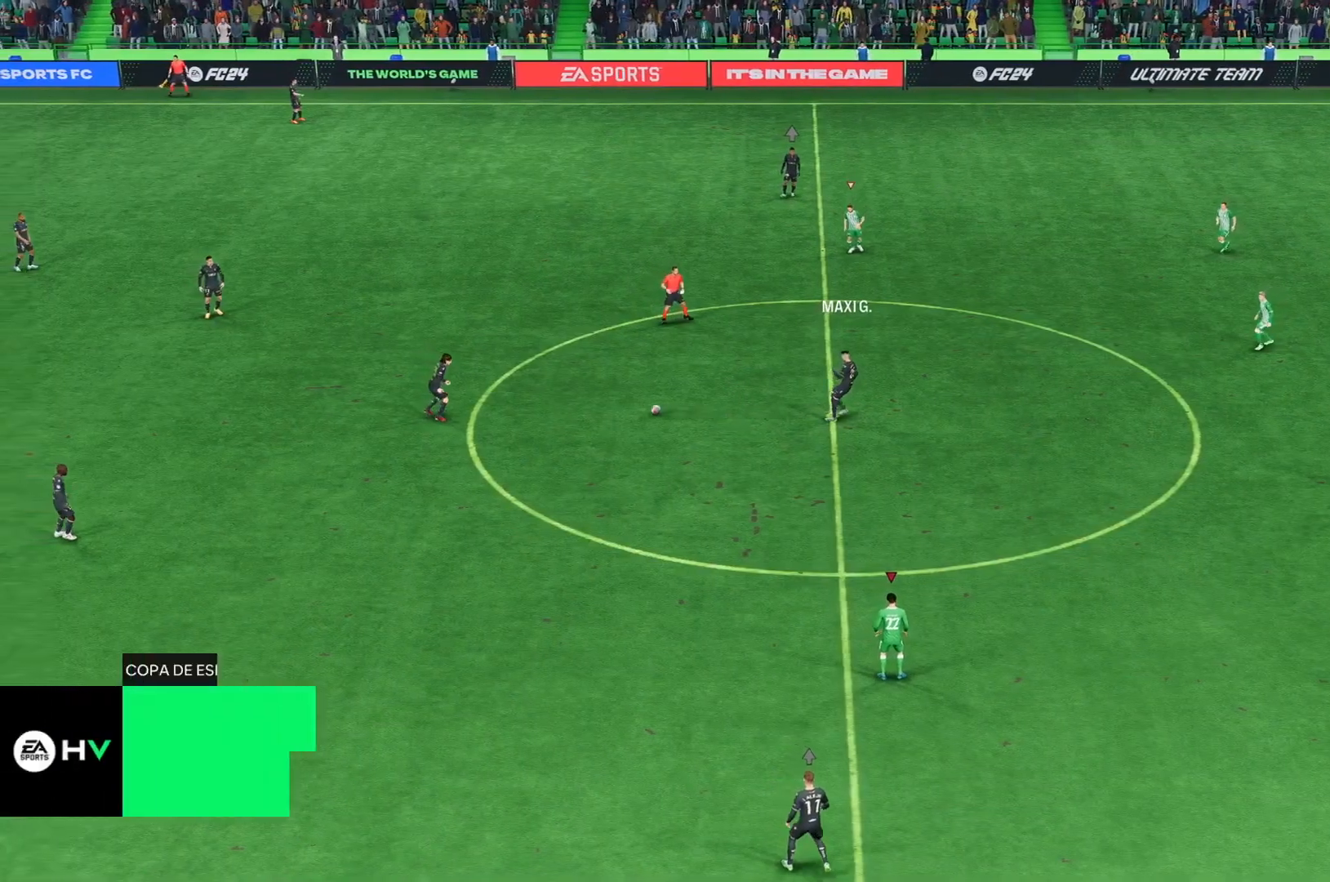
{"buttons": [], "left_stick": "center", "right_stick": "center", "events": []}
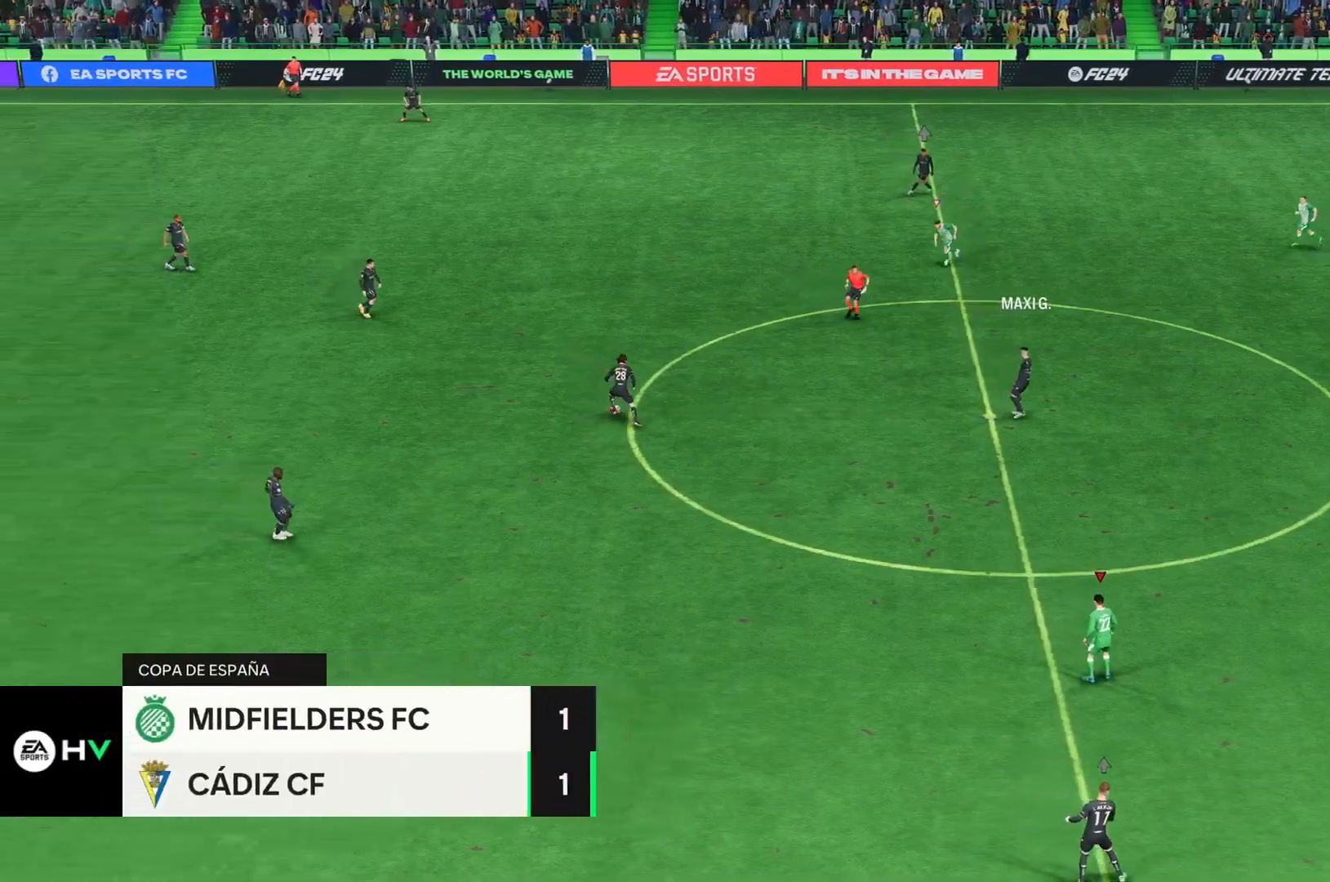
{"buttons": [], "left_stick": "center", "right_stick": "center", "events": []}
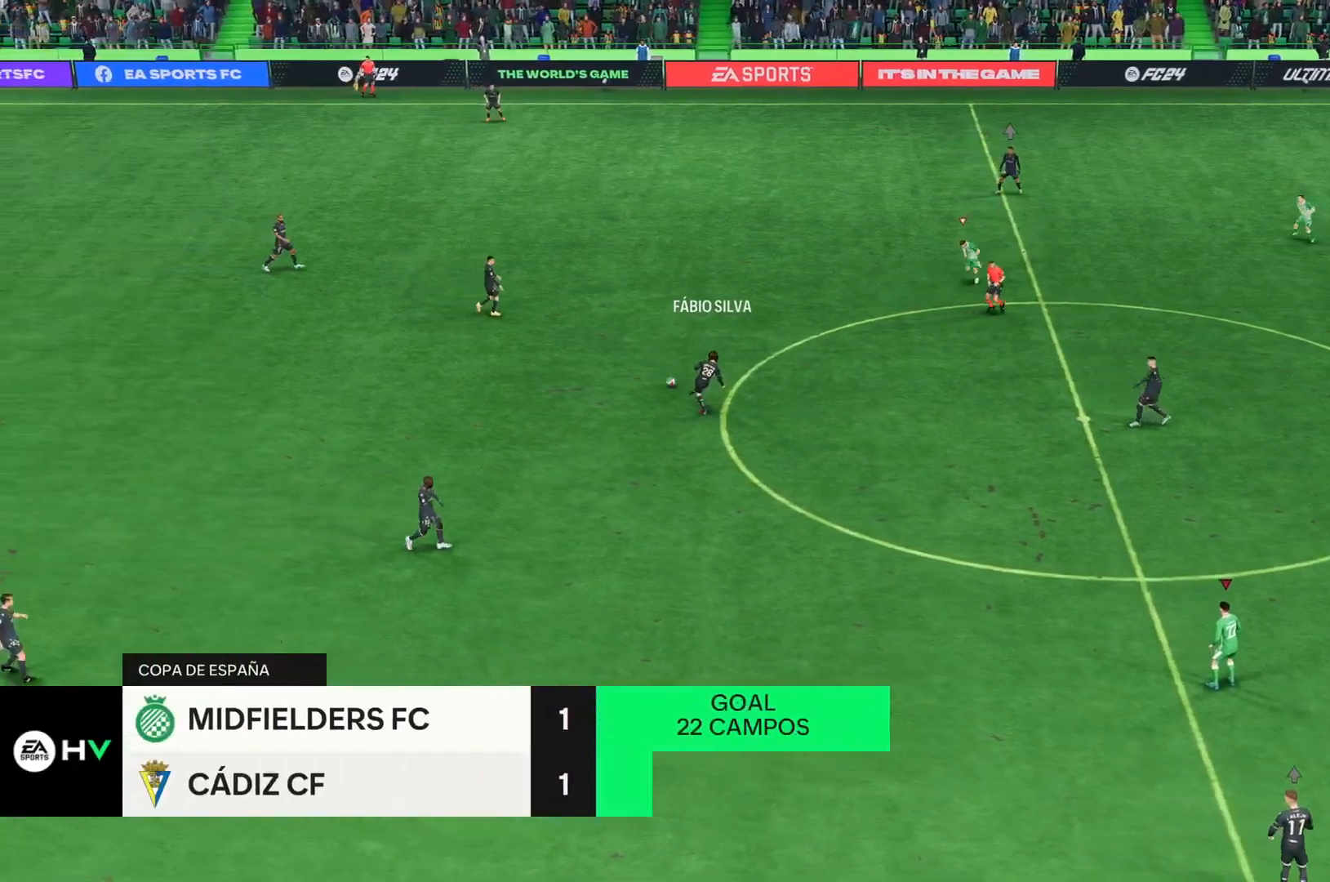
{"buttons": [], "left_stick": "center", "right_stick": "center", "events": []}
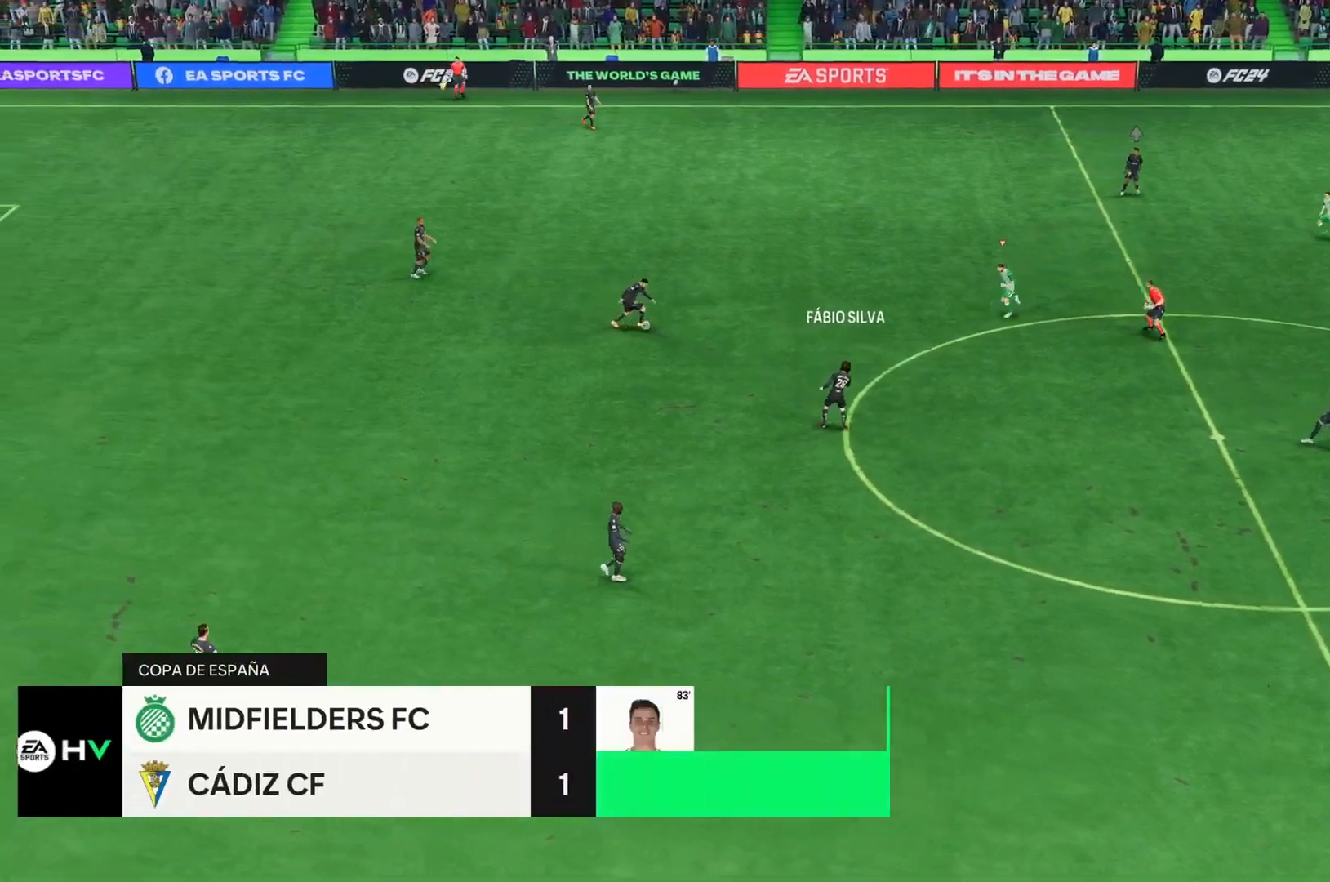
{"buttons": ["R2"], "left_stick": "down-left", "right_stick": "center", "events": [[317, "left_stick", "down-left"], [451, "R2", "down"]]}
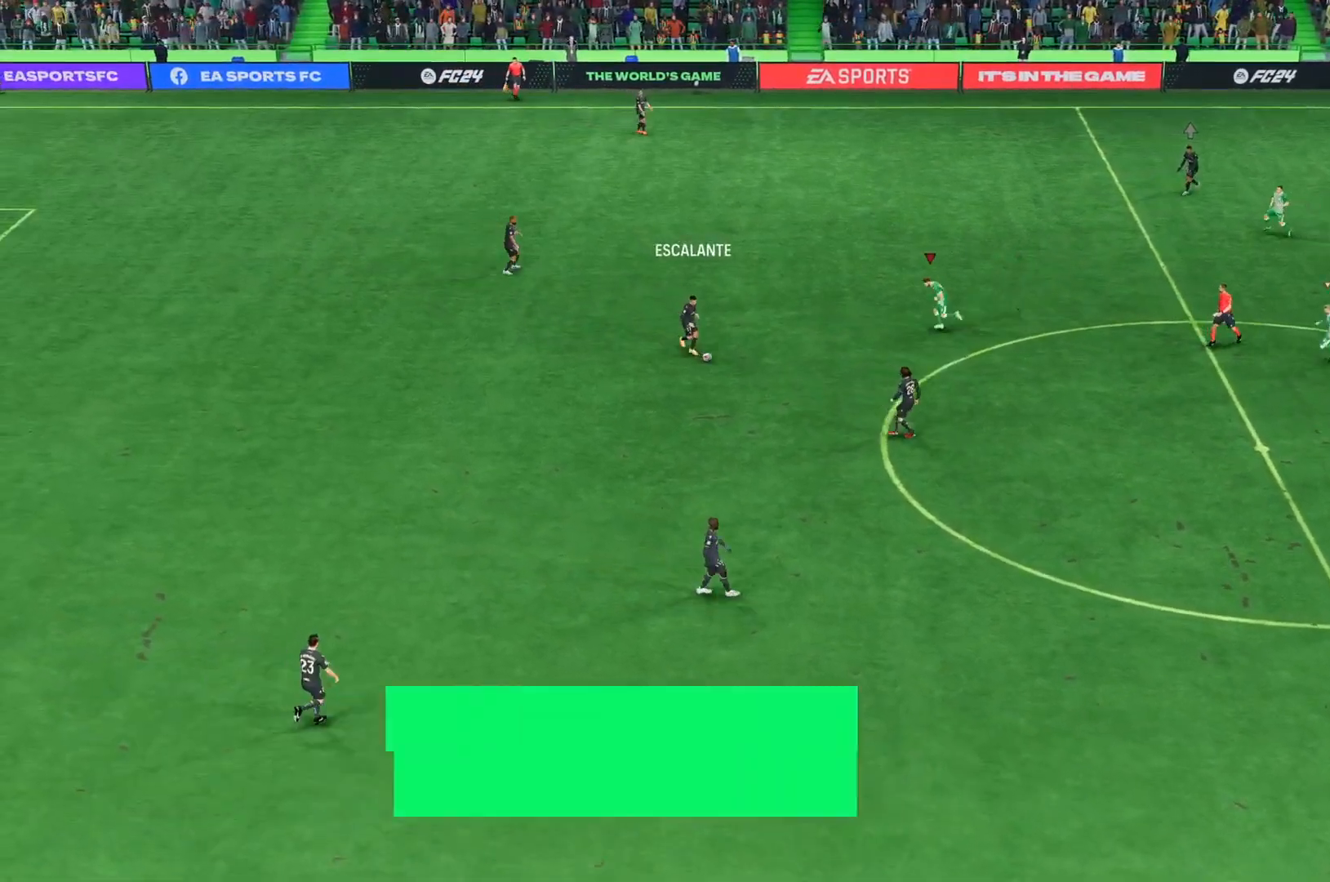
{"buttons": ["R2"], "left_stick": "down", "right_stick": "center", "events": [[16, "left_stick", "down"]]}
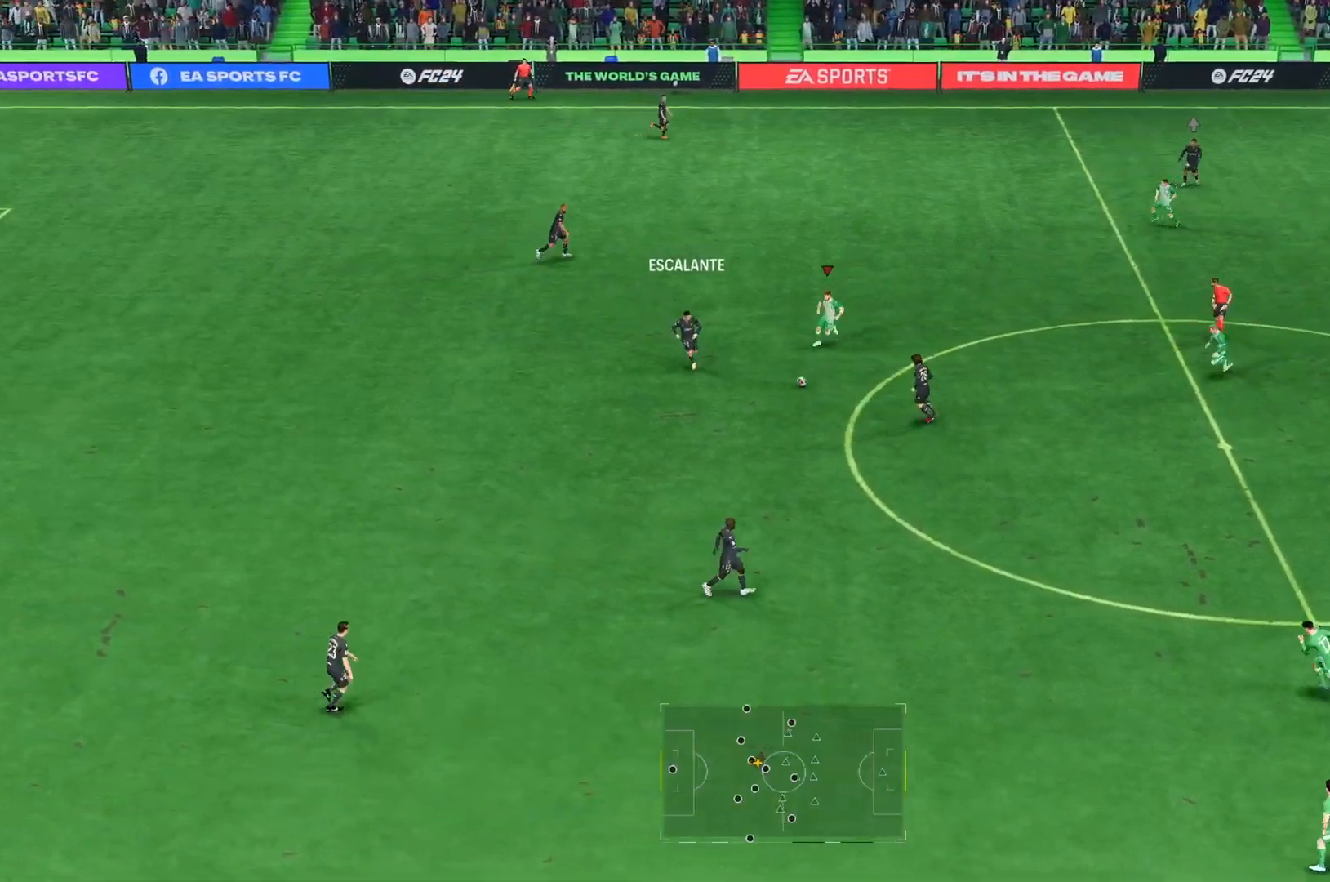
{"buttons": ["R2"], "left_stick": "down-right", "right_stick": "center", "events": [[317, "left_stick", "down-right"]]}
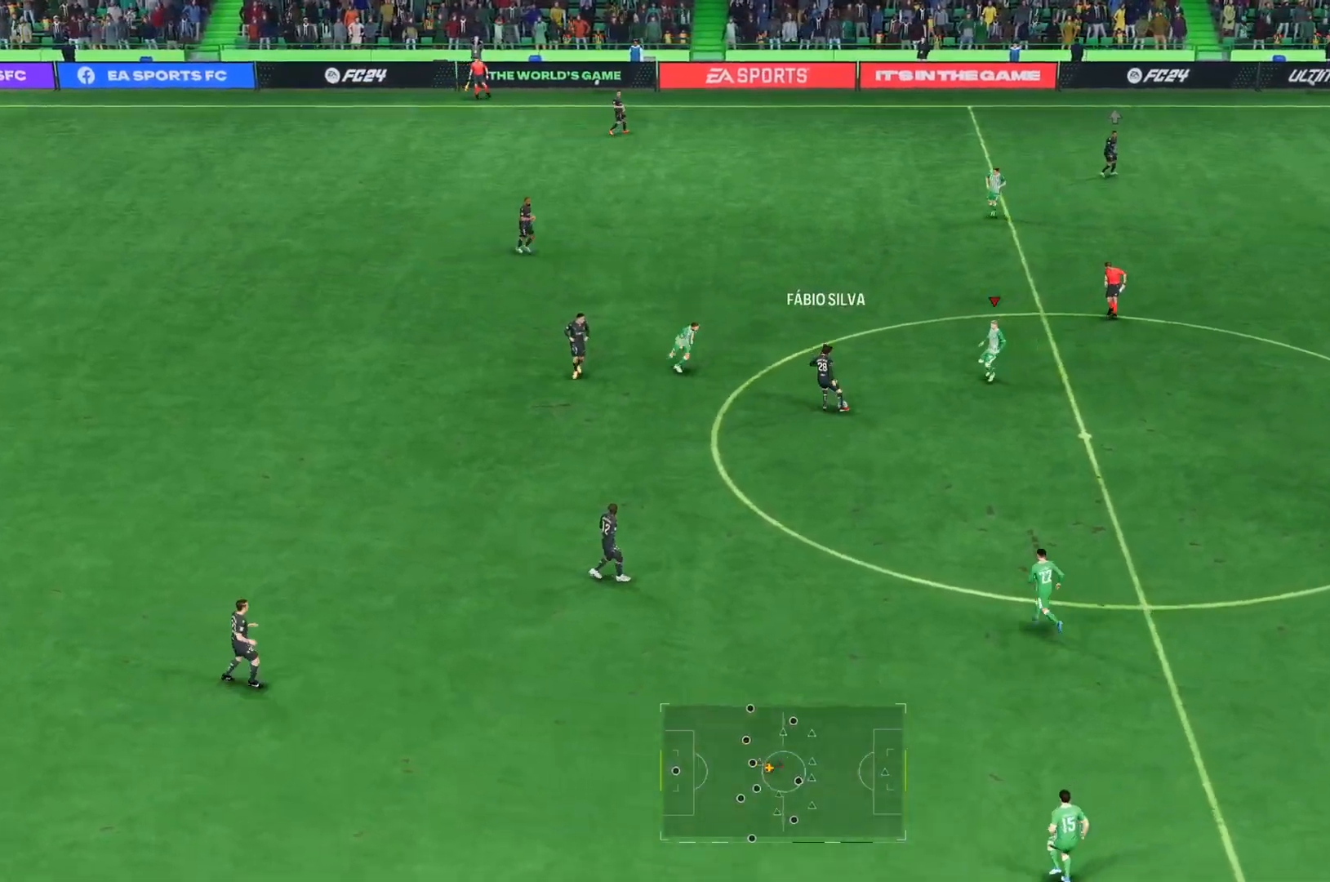
{"buttons": ["L2", "R2"], "left_stick": "down", "right_stick": "center", "events": [[16, "left_stick", "down-left"], [33, "R2", "up"], [150, "R2", "down"], [317, "left_stick", "down"], [333, "L2", "down"]]}